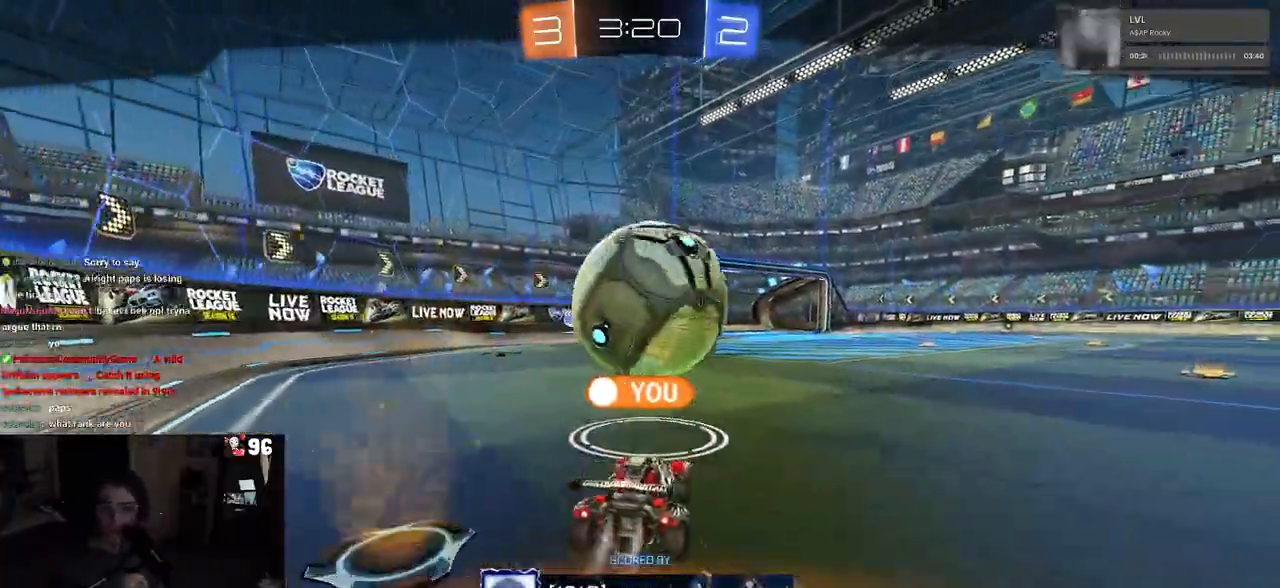
Gameplay with a controller (PlayStation layout); each line is a JSON object with the inputs held at the frame after it. "events" lists button and stick changes between this image and that frame as [ms after this image, input, new state], when the widget could be followed in between.
{"buttons": ["CROSS"], "left_stick": "center", "right_stick": "center", "events": [[117, "CROSS", "down"], [300, "CROSS", "up"], [417, "CROSS", "down"]]}
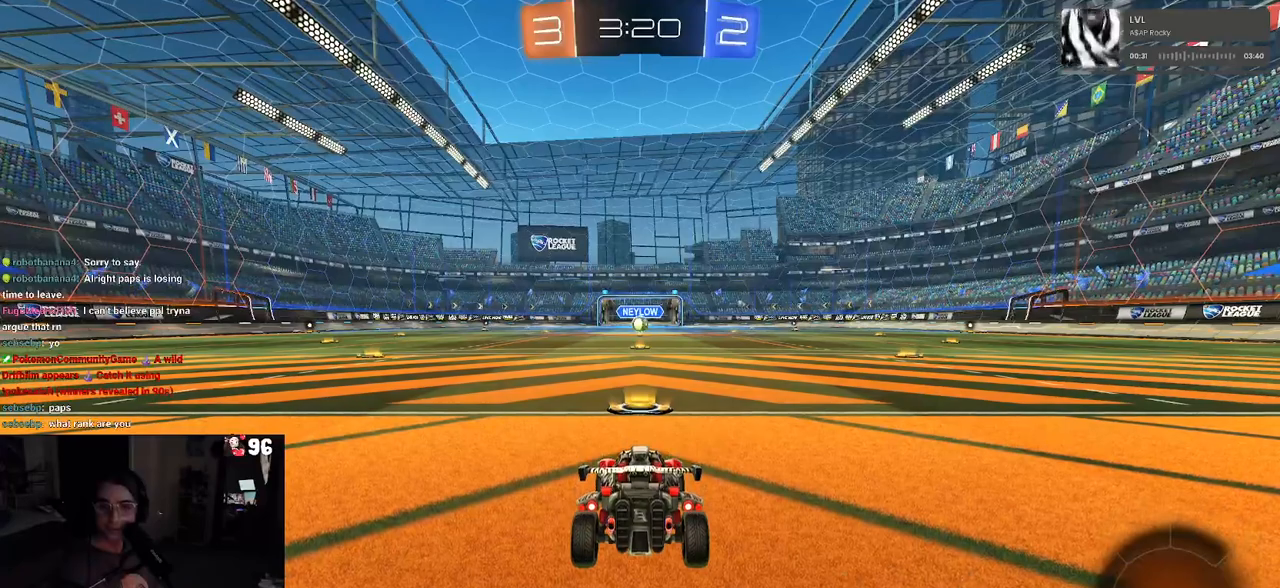
{"buttons": ["CROSS"], "left_stick": "center", "right_stick": "center", "events": [[67, "CROSS", "up"], [150, "CROSS", "down"], [300, "CROSS", "up"], [417, "CROSS", "down"]]}
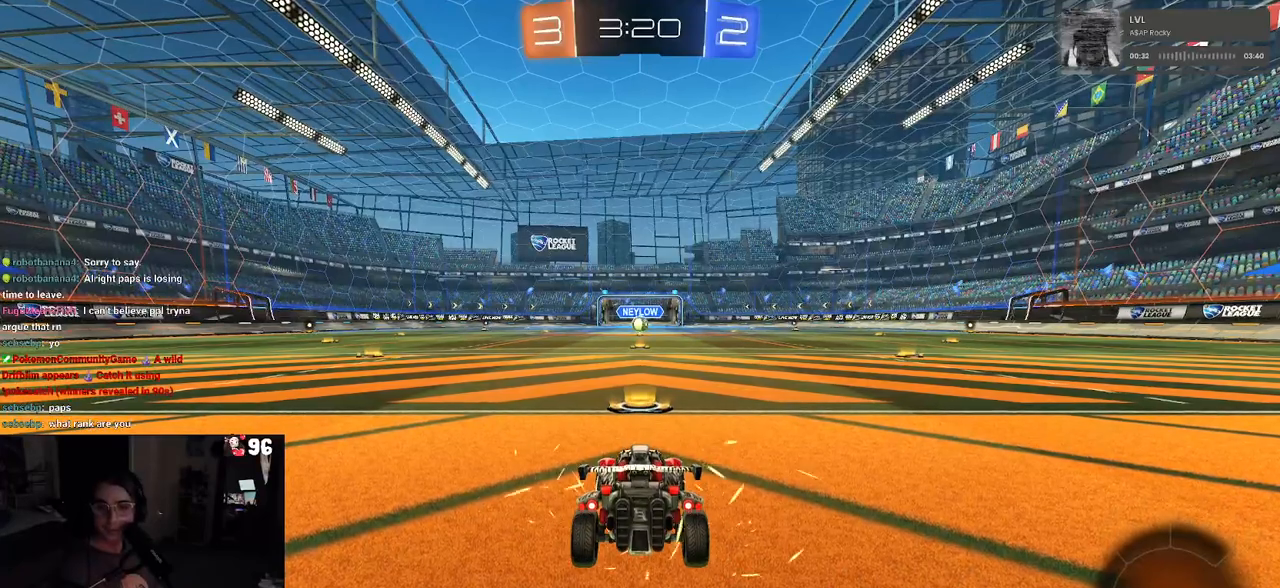
{"buttons": ["TRIANGLE"], "left_stick": "center", "right_stick": "center", "events": [[67, "CROSS", "up"], [217, "TRIANGLE", "down"], [317, "TRIANGLE", "up"], [400, "TRIANGLE", "down"]]}
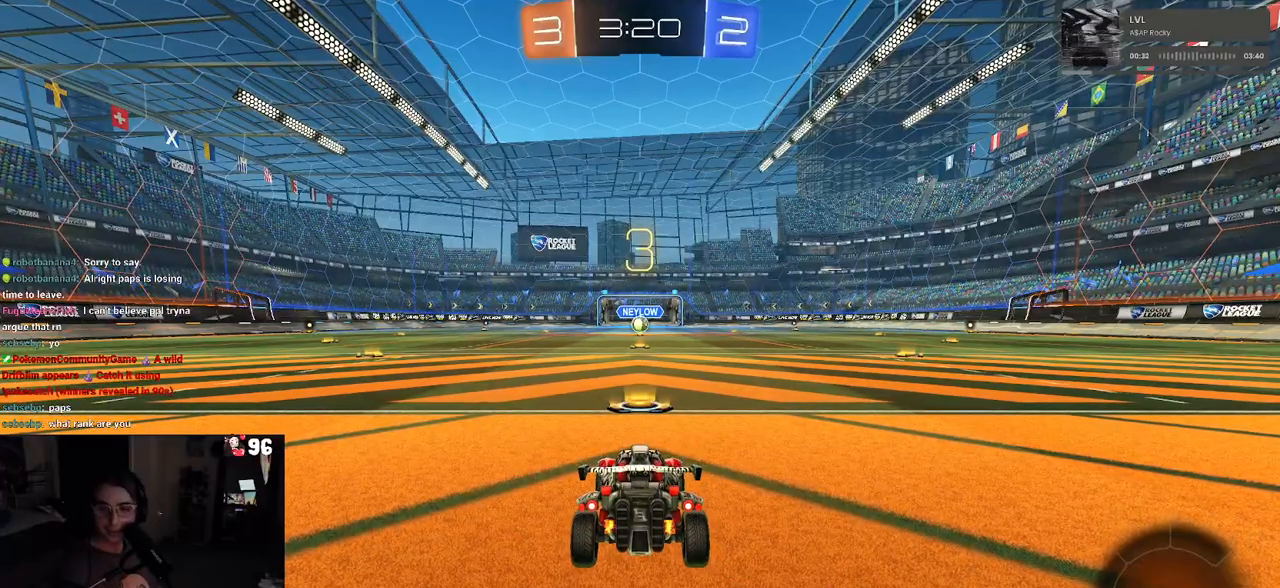
{"buttons": ["R2"], "left_stick": "center", "right_stick": "center", "events": [[17, "TRIANGLE", "up"], [383, "R2", "down"]]}
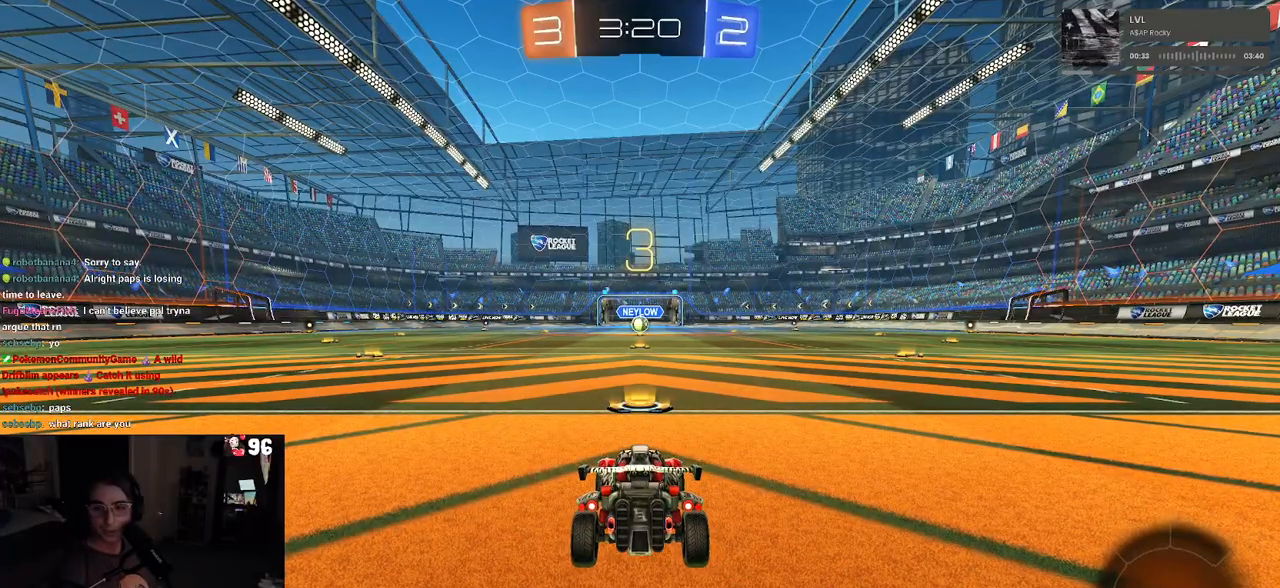
{"buttons": ["TRIANGLE", "R2"], "left_stick": "center", "right_stick": "center", "events": [[367, "TRIANGLE", "down"], [417, "TRIANGLE", "up"], [483, "TRIANGLE", "down"]]}
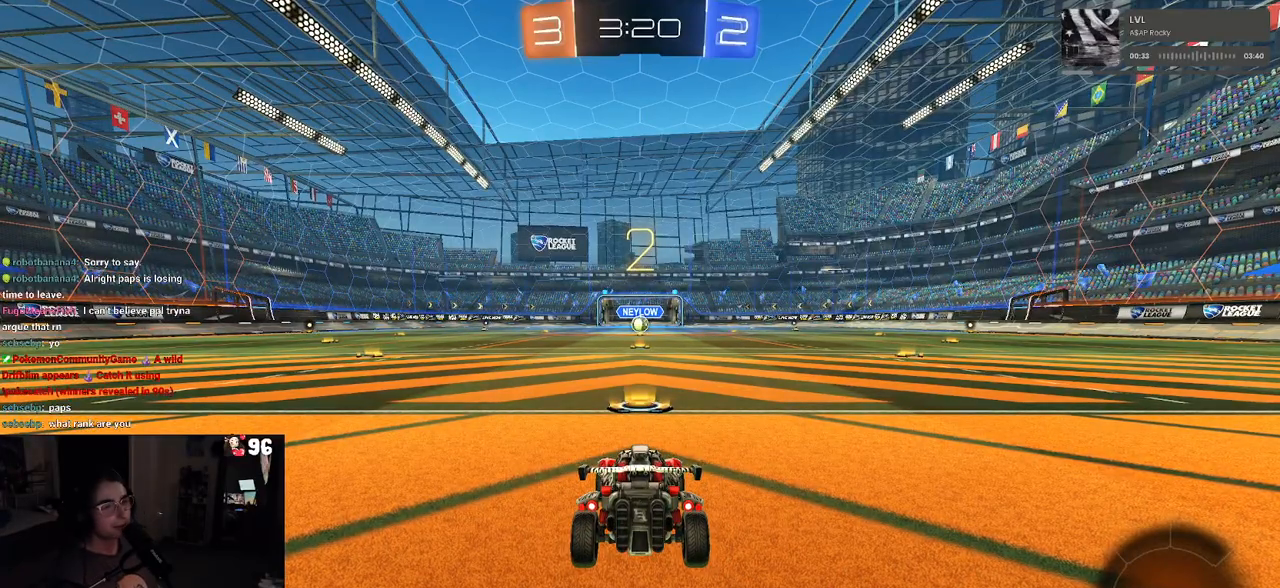
{"buttons": ["R2"], "left_stick": "center", "right_stick": "center", "events": [[100, "TRIANGLE", "up"]]}
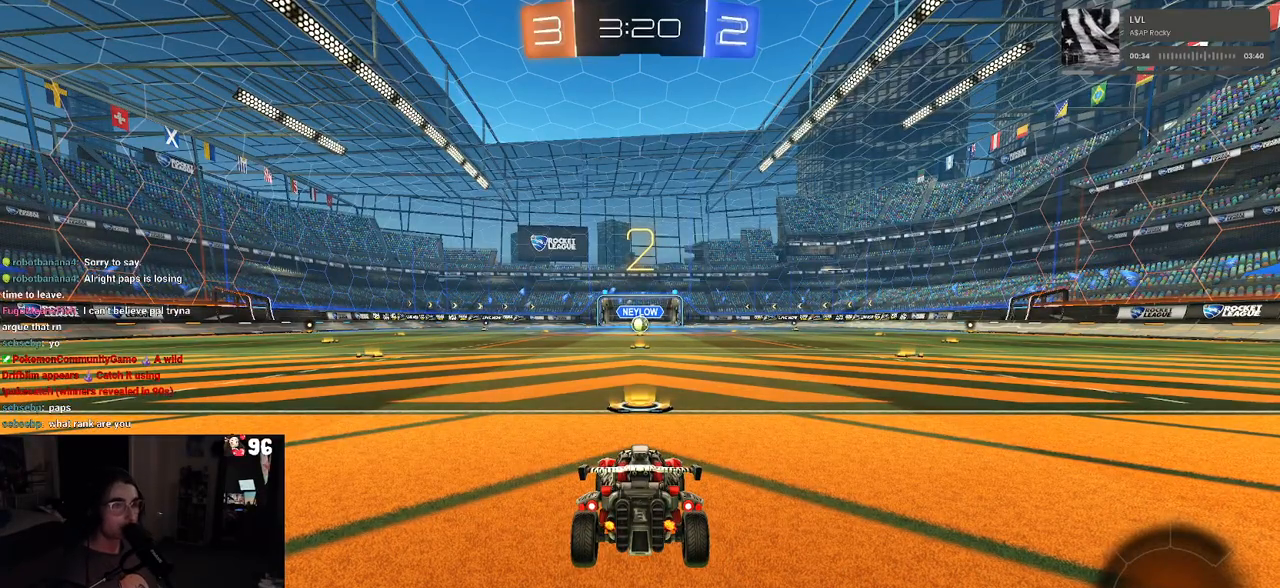
{"buttons": ["R1", "R2"], "left_stick": "center", "right_stick": "center", "events": [[317, "R1", "down"]]}
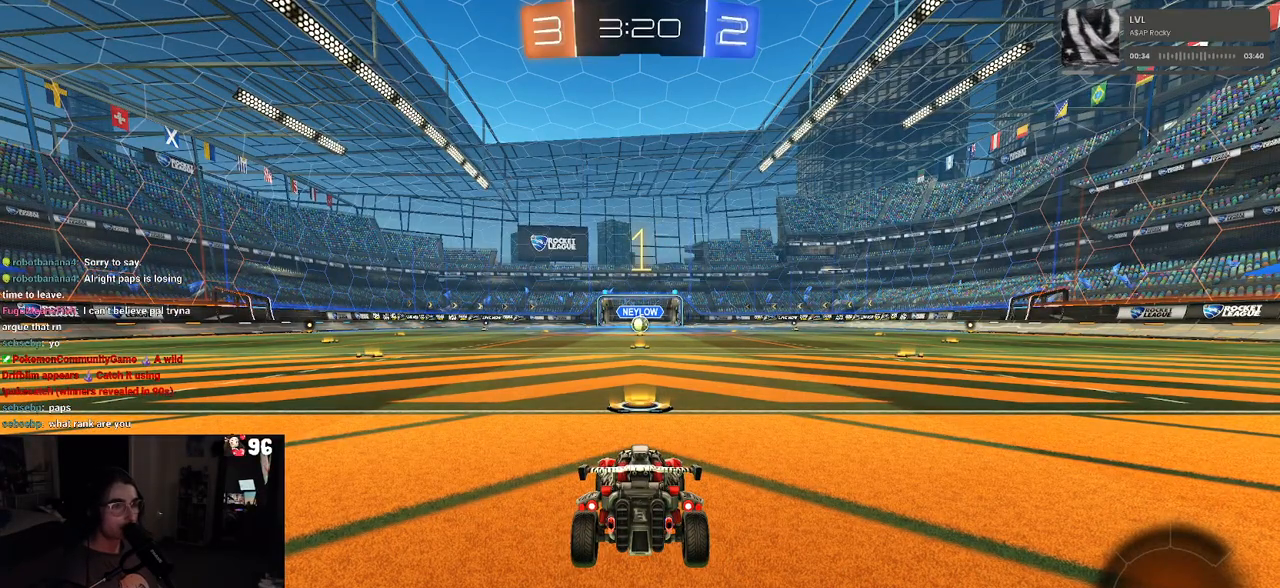
{"buttons": ["R1", "R2"], "left_stick": "center", "right_stick": "center", "events": []}
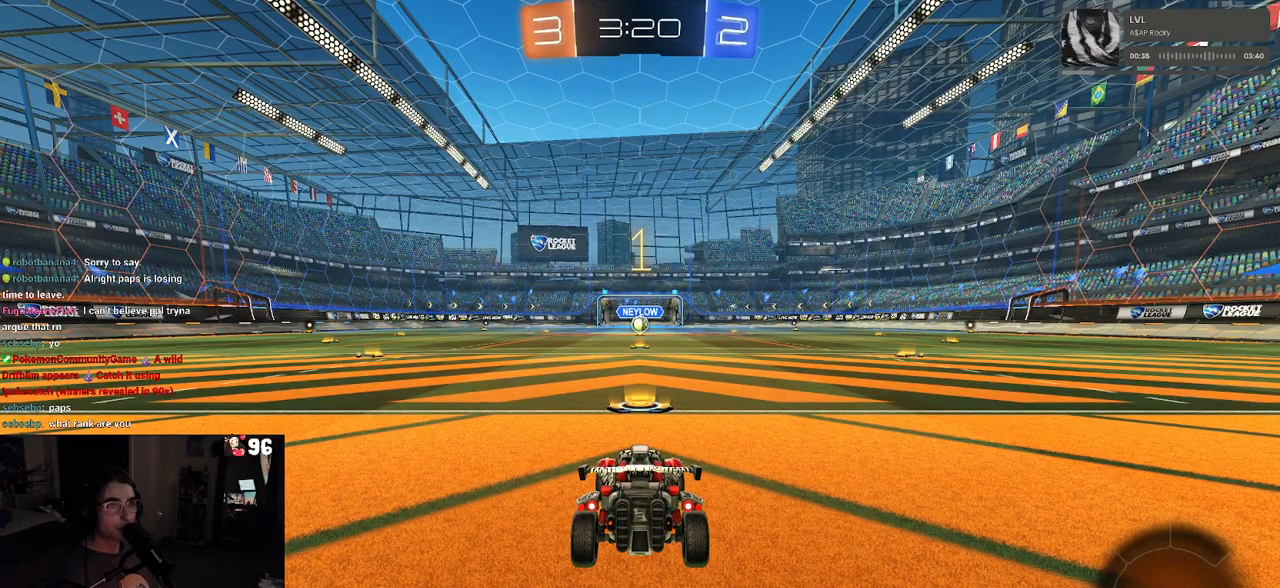
{"buttons": ["R1", "R2"], "left_stick": "center", "right_stick": "center", "events": [[233, "left_stick", "right"], [350, "left_stick", "center"]]}
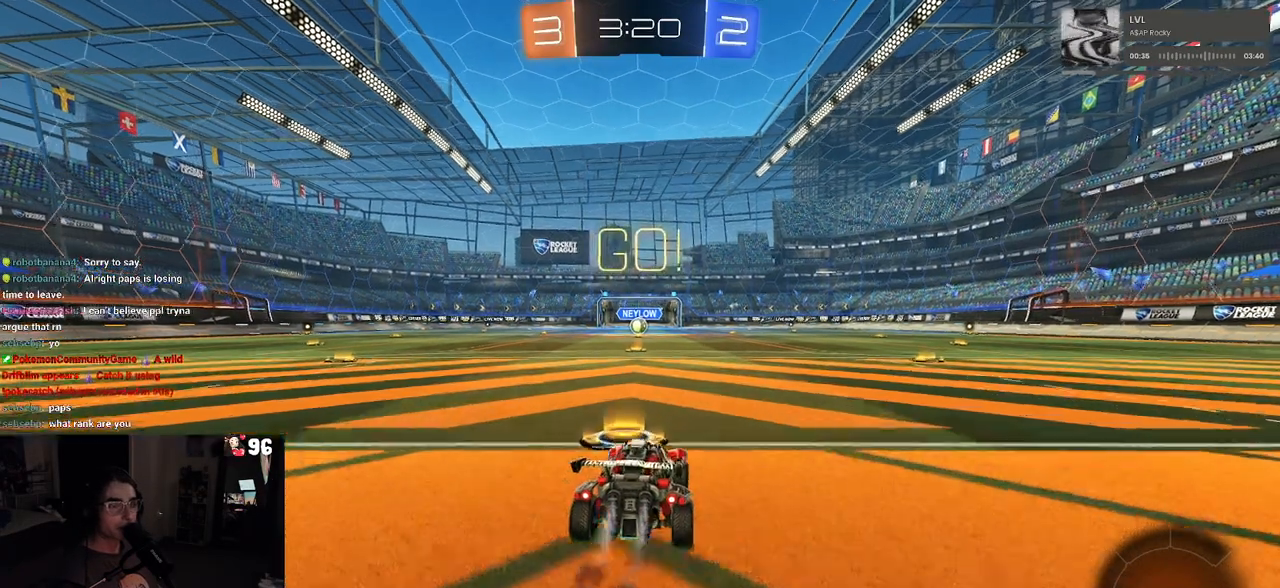
{"buttons": ["SQUARE", "R1", "R2"], "left_stick": "down", "right_stick": "center", "events": [[200, "left_stick", "up-right"], [250, "CROSS", "down"], [317, "CROSS", "up"], [317, "left_stick", "up-left"], [367, "CROSS", "down"], [433, "SQUARE", "down"], [467, "CROSS", "up"], [483, "left_stick", "down"]]}
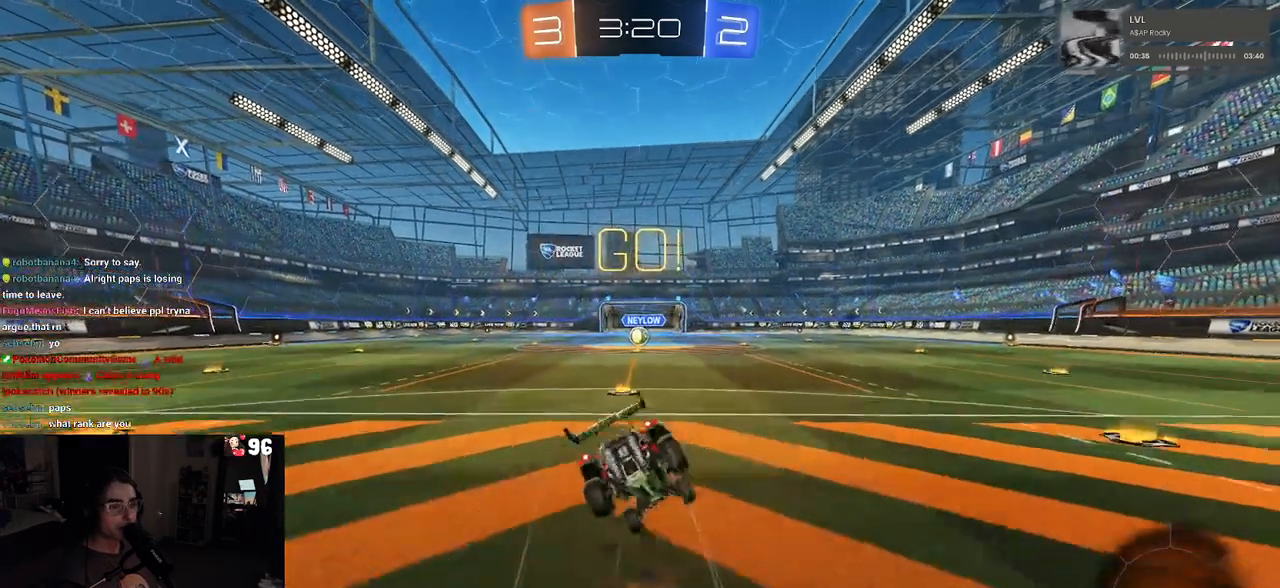
{"buttons": ["SQUARE", "R1", "R2"], "left_stick": "down-left", "right_stick": "center", "events": [[217, "left_stick", "down-left"]]}
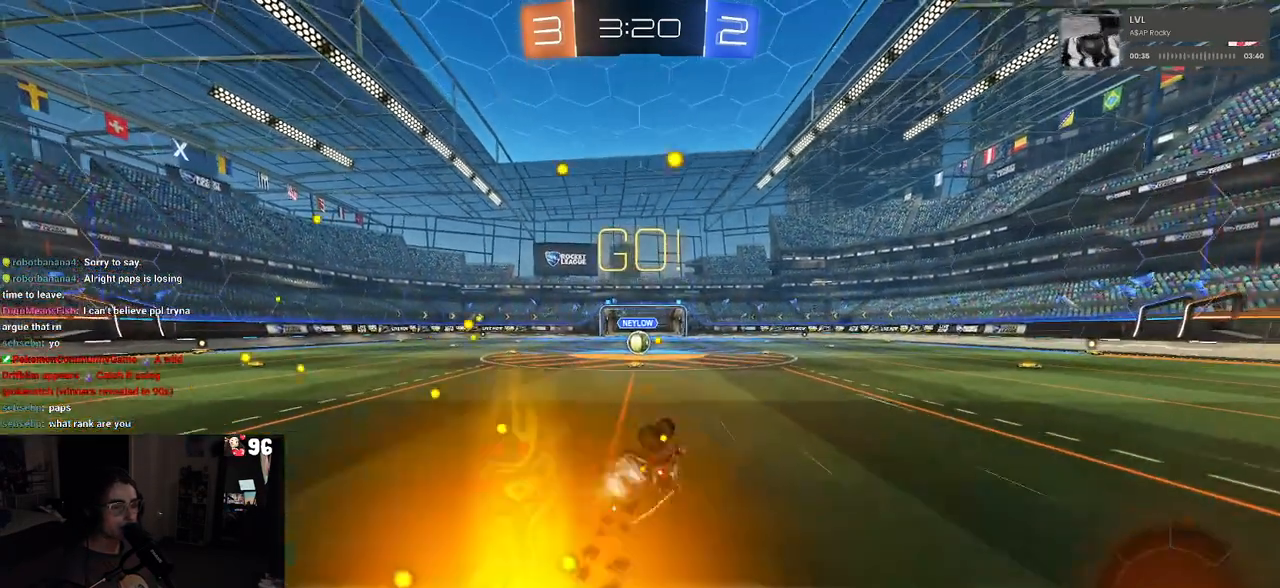
{"buttons": ["R2"], "left_stick": "right", "right_stick": "center", "events": [[367, "left_stick", "down-right"], [400, "R1", "up"], [433, "SQUARE", "up"], [467, "left_stick", "right"]]}
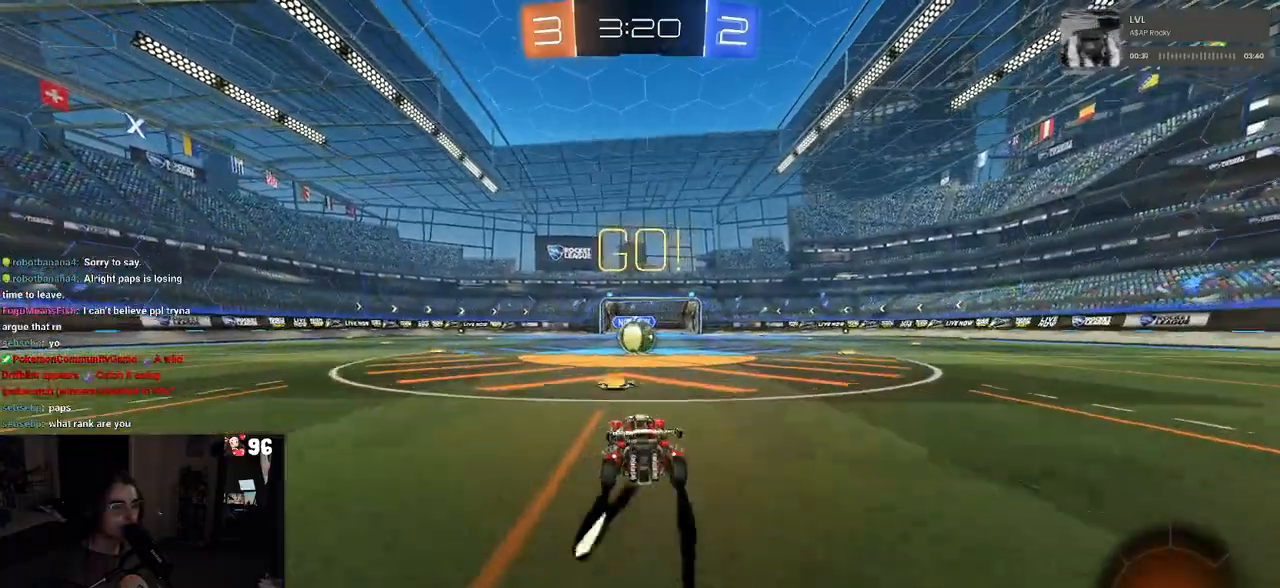
{"buttons": ["CROSS", "R2"], "left_stick": "up", "right_stick": "center", "events": [[33, "left_stick", "center"], [267, "left_stick", "right"], [333, "left_stick", "center"], [383, "CROSS", "down"], [500, "left_stick", "up"]]}
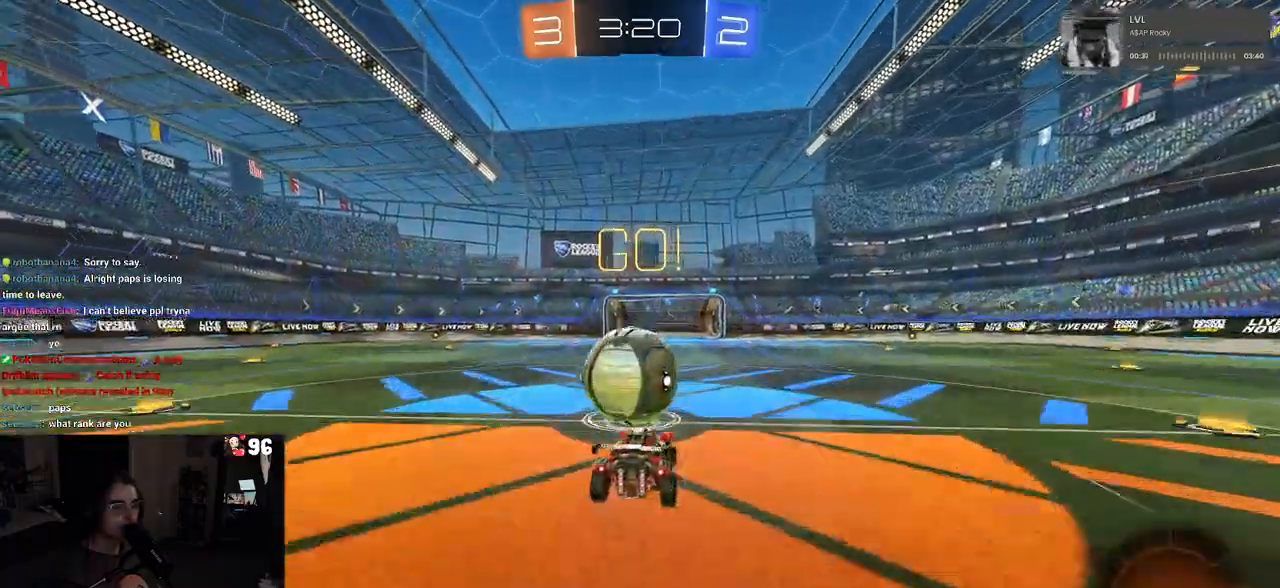
{"buttons": ["SQUARE", "R2"], "left_stick": "down-left", "right_stick": "center"}
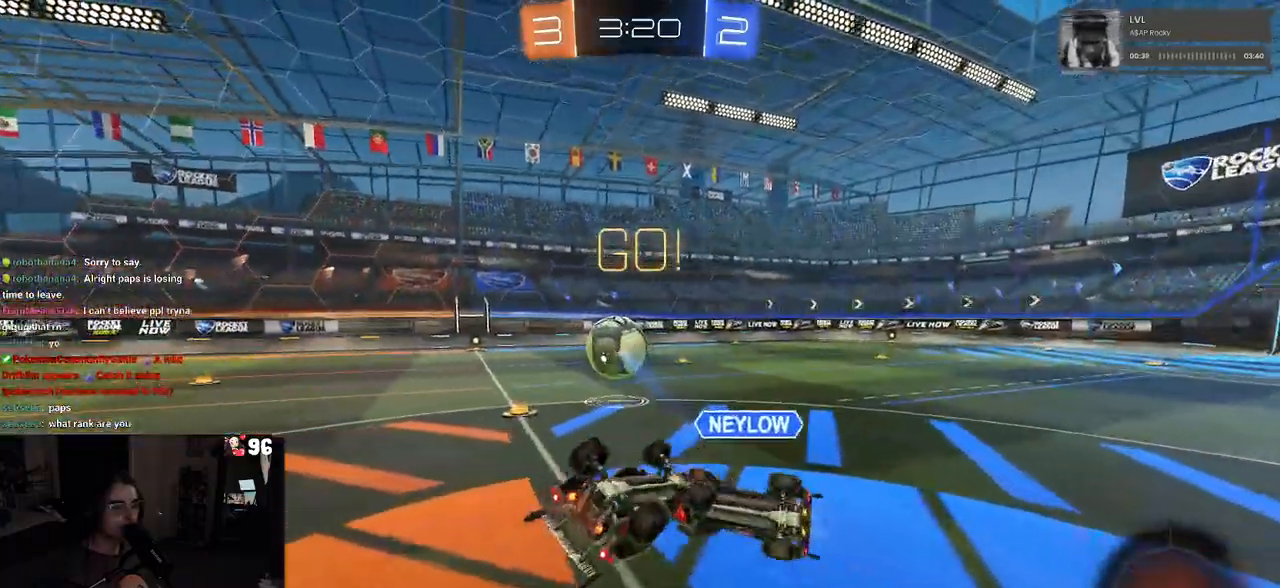
{"buttons": ["SQUARE", "R1", "R2"], "left_stick": "left", "right_stick": "center", "events": [[250, "left_stick", "left"], [333, "R1", "down"]]}
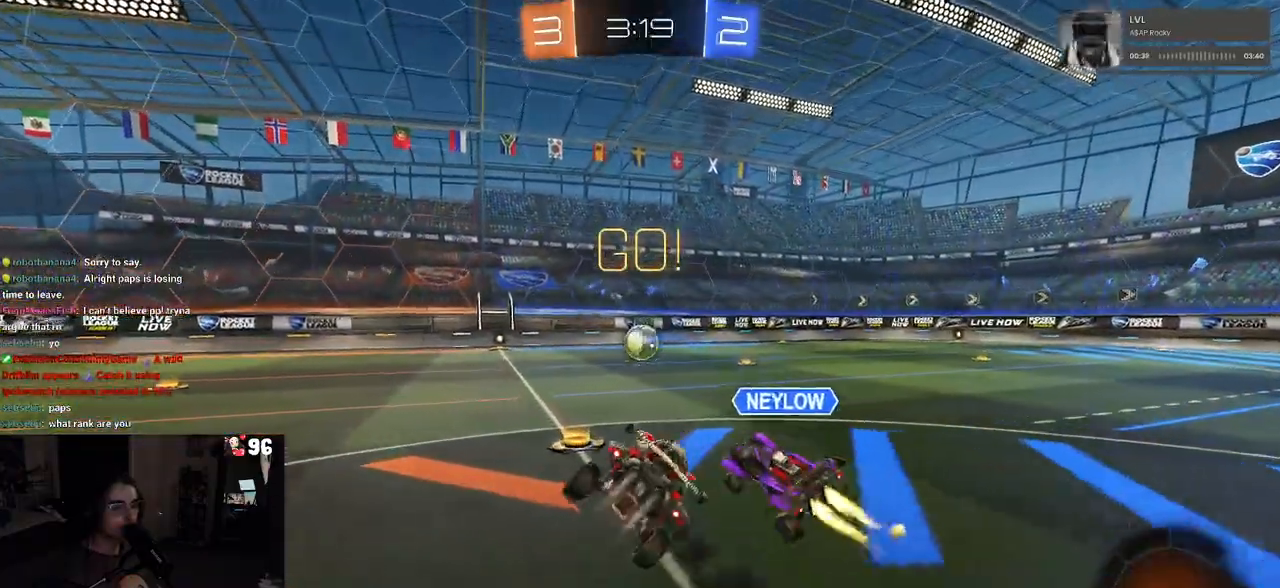
{"buttons": ["CROSS", "R1", "R2"], "left_stick": "up-left", "right_stick": "center", "events": [[50, "SQUARE", "up"], [50, "left_stick", "center"], [150, "left_stick", "left"], [333, "left_stick", "right"], [350, "CROSS", "down"], [400, "left_stick", "up"], [450, "CROSS", "up"], [450, "left_stick", "up-left"], [500, "CROSS", "down"]]}
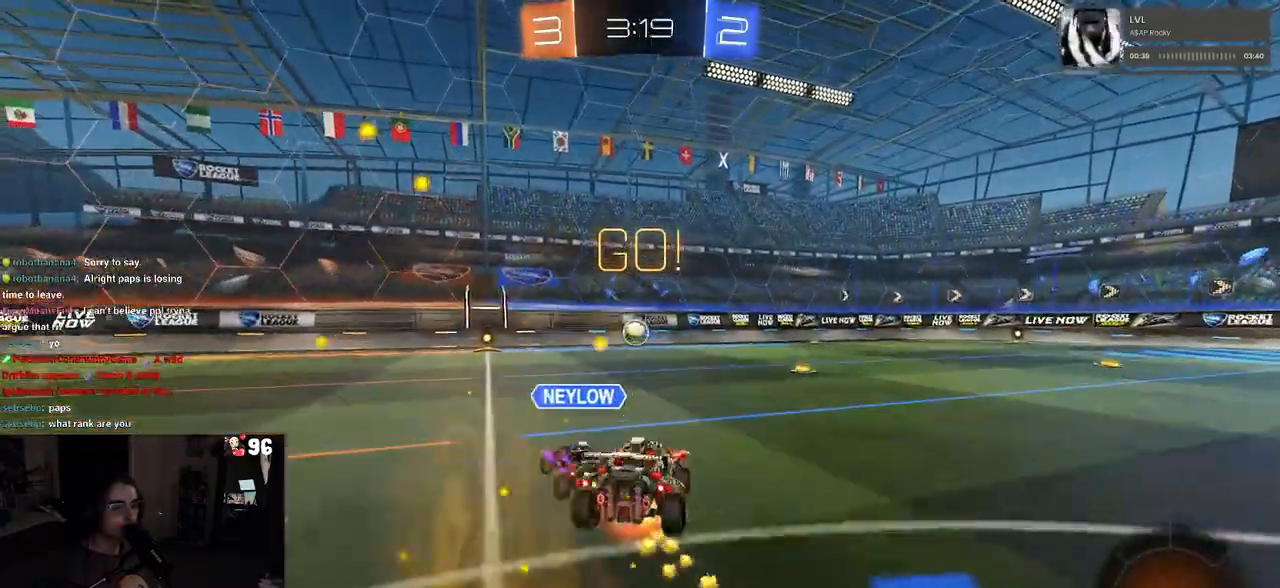
{"buttons": ["SQUARE", "R2"], "left_stick": "down-left", "right_stick": "center", "events": [[33, "SQUARE", "down"], [67, "CROSS", "up"], [67, "left_stick", "down-left"], [283, "R1", "up"]]}
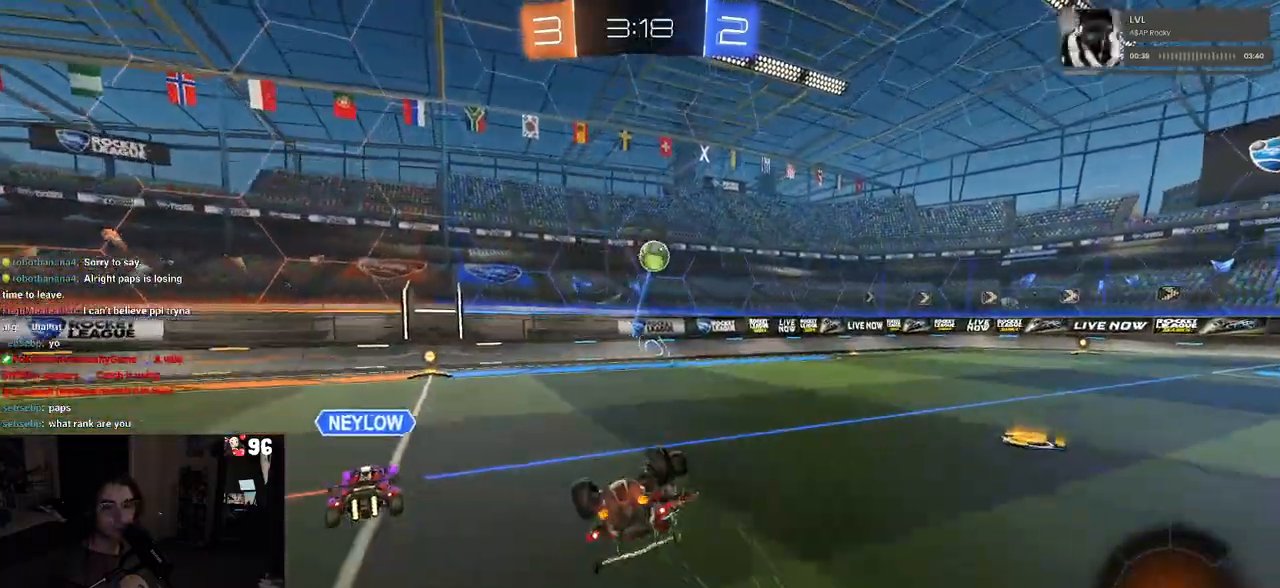
{"buttons": ["TRIANGLE", "R2"], "left_stick": "left", "right_stick": "center", "events": [[283, "SQUARE", "up"], [317, "left_stick", "center"], [400, "TRIANGLE", "down"], [467, "left_stick", "left"]]}
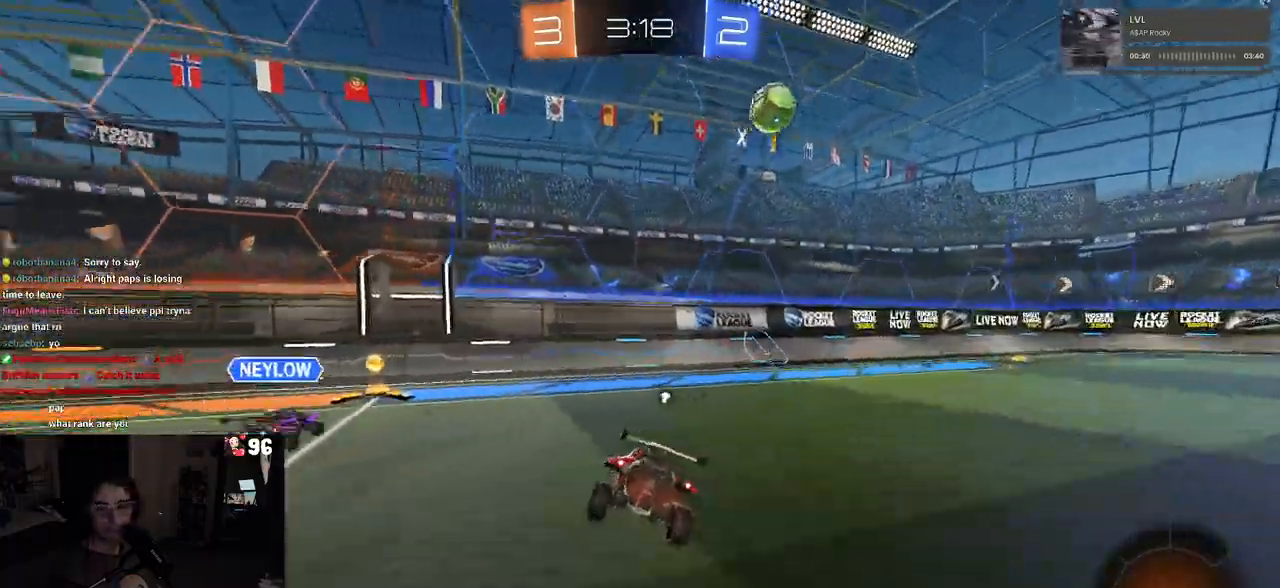
{"buttons": ["R2"], "left_stick": "left", "right_stick": "center", "events": [[33, "TRIANGLE", "up"]]}
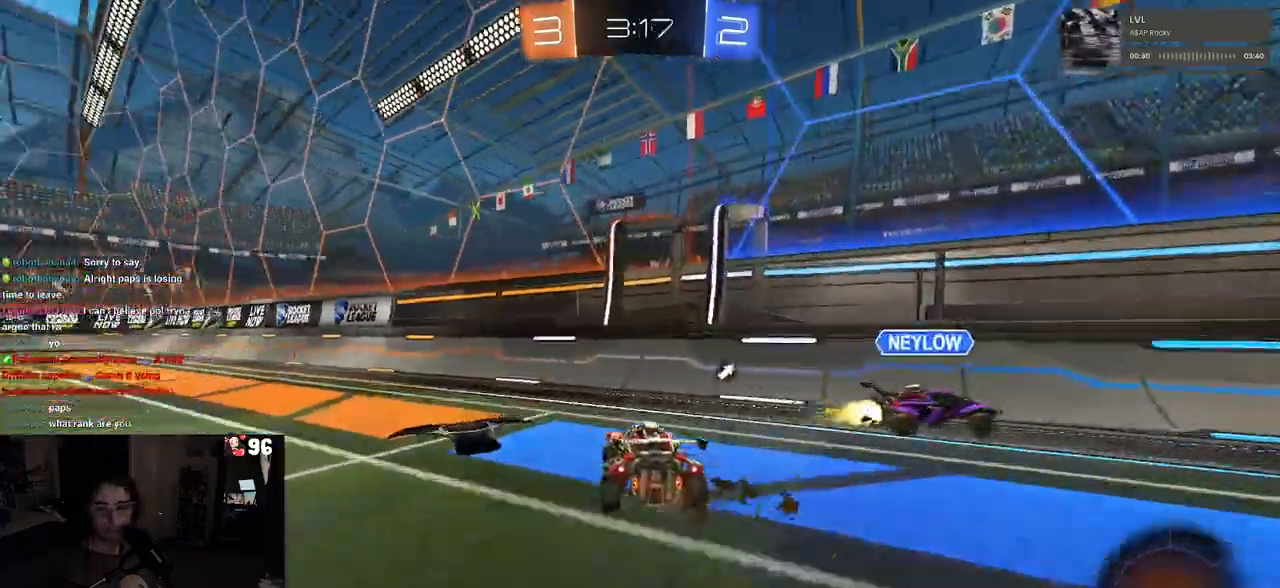
{"buttons": ["R2"], "left_stick": "center", "right_stick": "center", "events": [[250, "left_stick", "down-left"], [367, "left_stick", "down"], [467, "left_stick", "center"]]}
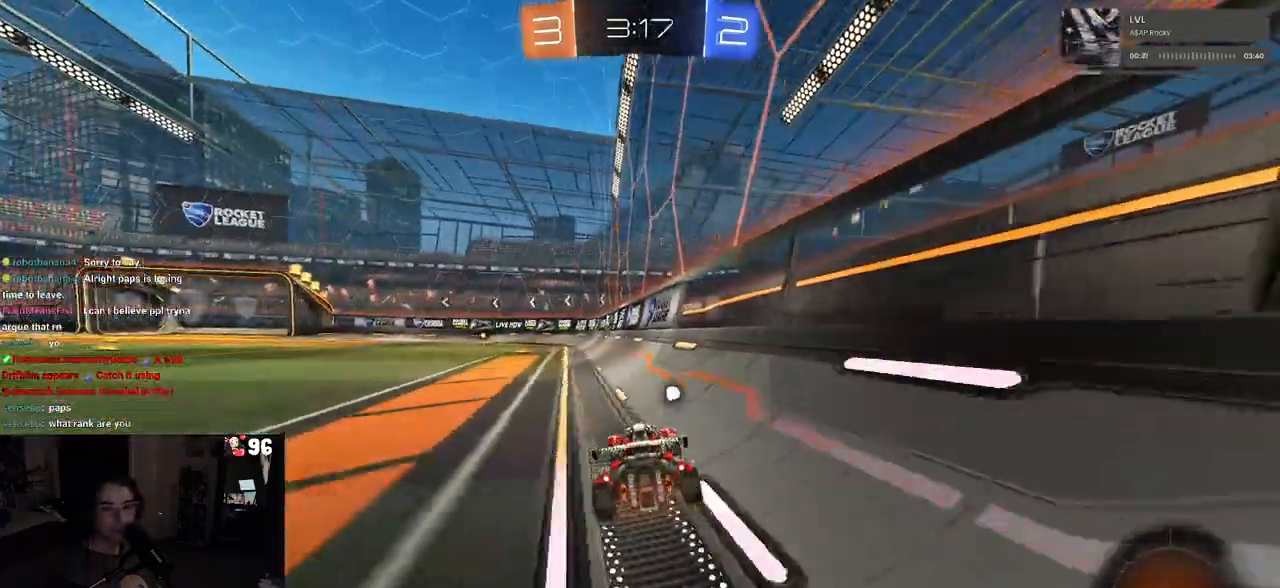
{"buttons": ["SQUARE", "R1", "R2"], "left_stick": "down", "right_stick": "center", "events": [[100, "CROSS", "down"], [100, "left_stick", "up"], [150, "left_stick", "up-left"], [217, "R1", "down"], [317, "left_stick", "down"], [350, "SQUARE", "down"], [367, "CROSS", "up"]]}
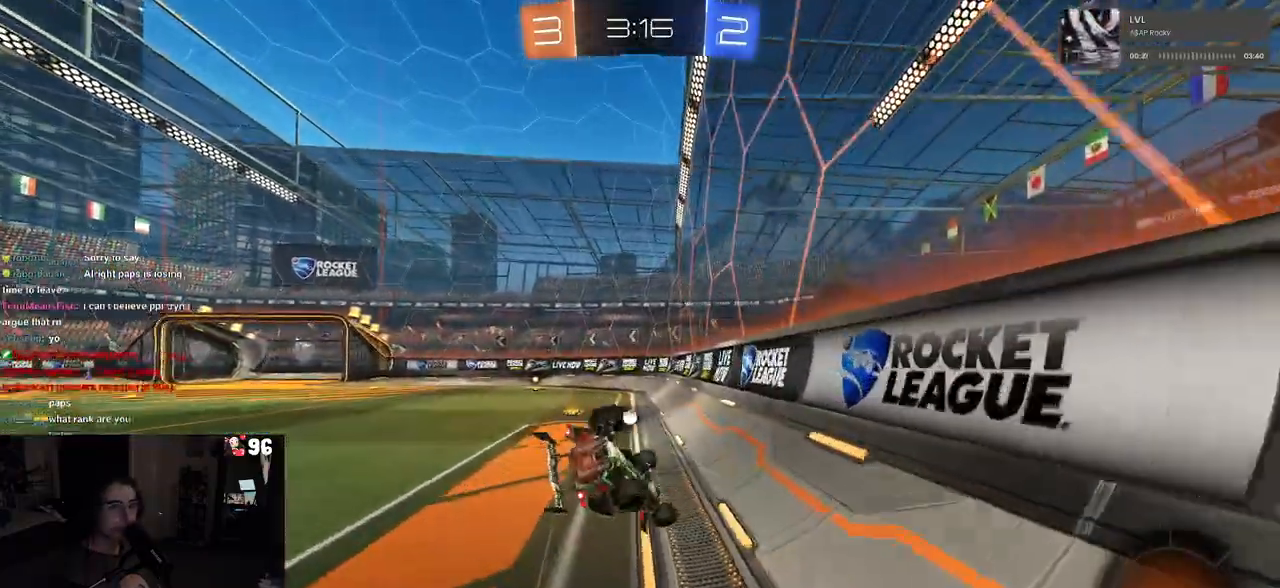
{"buttons": ["SQUARE", "R1", "R2"], "left_stick": "down-left", "right_stick": "center", "events": [[33, "left_stick", "down-left"]]}
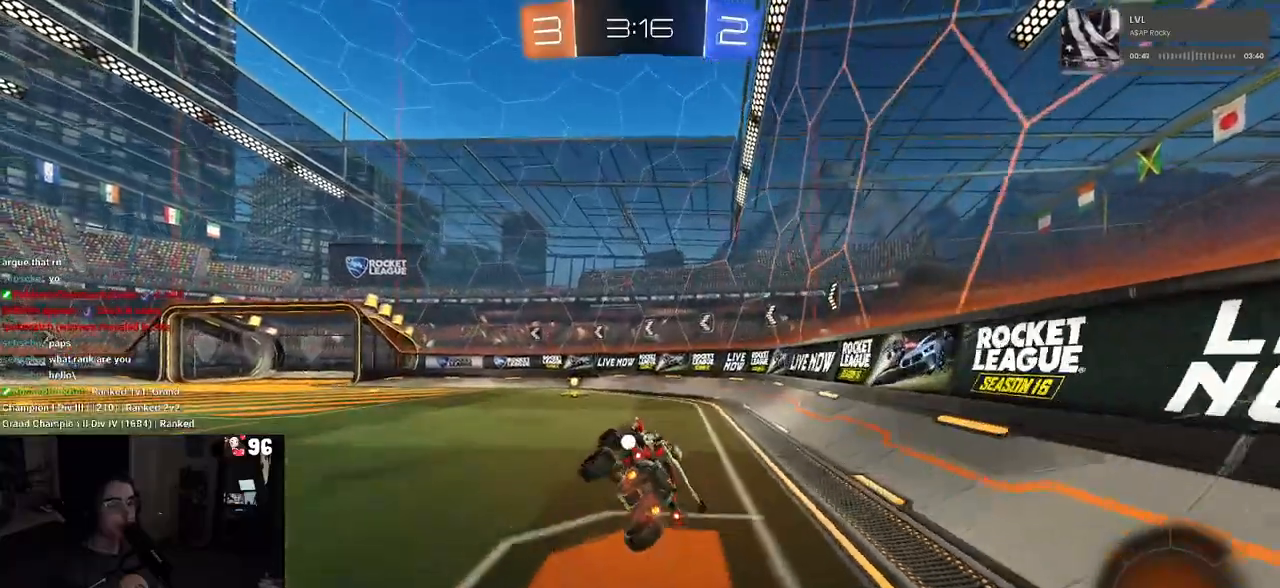
{"buttons": ["R1", "R2"], "left_stick": "left", "right_stick": "center", "events": [[50, "left_stick", "down"], [133, "SQUARE", "up"], [167, "left_stick", "center"], [367, "TRIANGLE", "down"], [433, "left_stick", "left"], [500, "TRIANGLE", "up"]]}
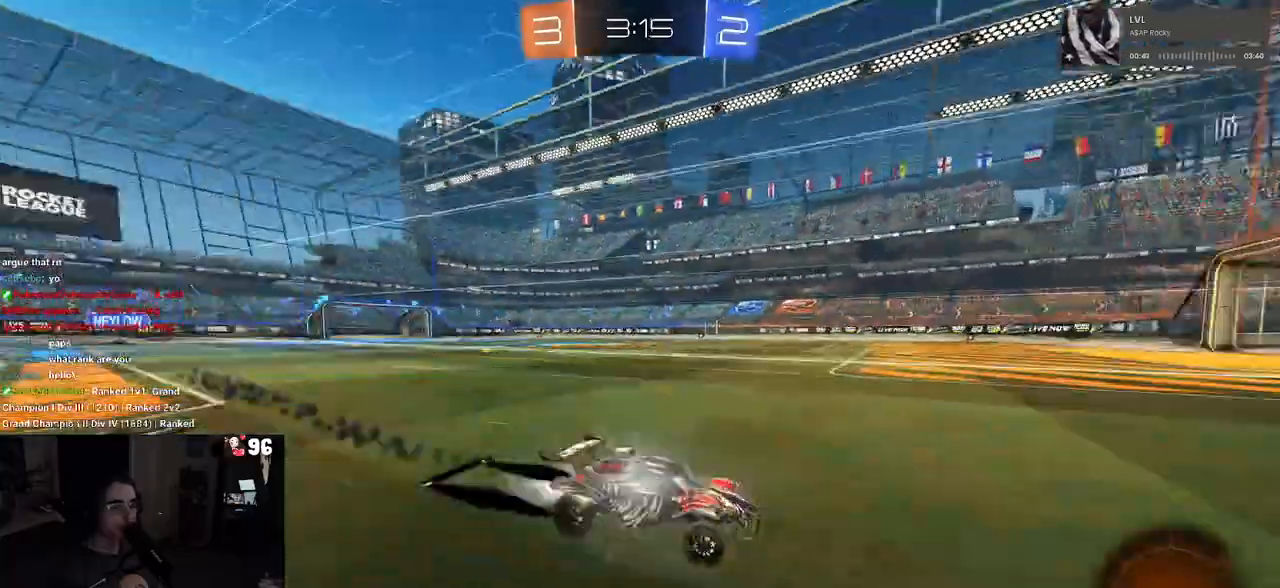
{"buttons": ["SQUARE", "R2"], "left_stick": "left", "right_stick": "center", "events": [[100, "R1", "up"], [100, "left_stick", "center"], [217, "left_stick", "left"], [400, "SQUARE", "down"]]}
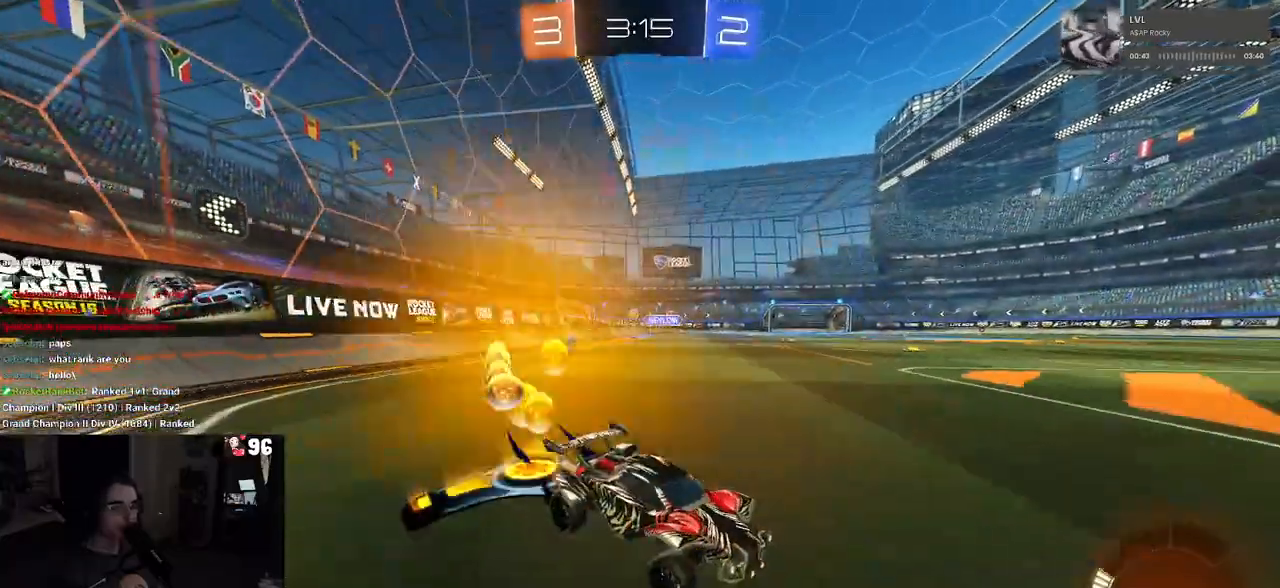
{"buttons": ["R2"], "left_stick": "left", "right_stick": "center", "events": [[17, "SQUARE", "up"]]}